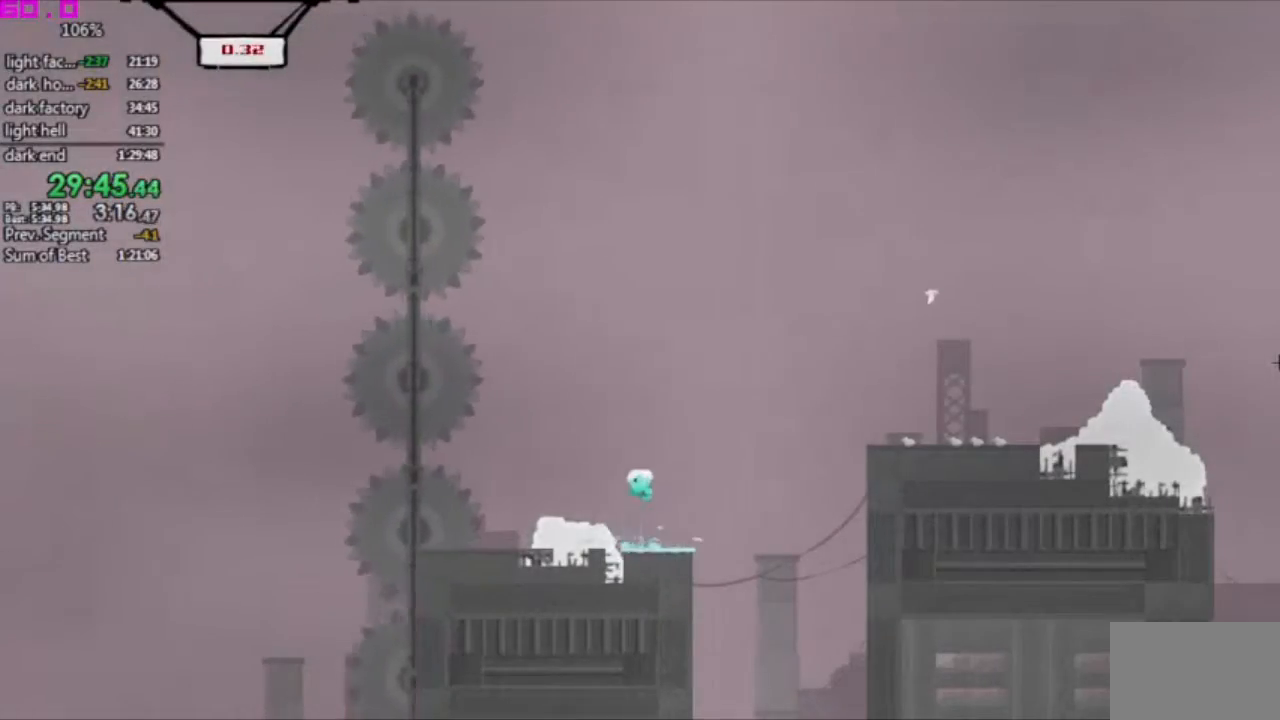
Gameplay with keyboard; each line is a JSON object with the keys held at the frame after it. "events" lists presses ("down") and releases ("up") of ".", "/", "down", "left", "right" and "up" between this image and that frame as [ms after this image, input, new state], when the widget could be followed in between. No other keys are recorded. Mouse input is not recorded. Not read: other_keys.
{"keys": ["left"], "events": []}
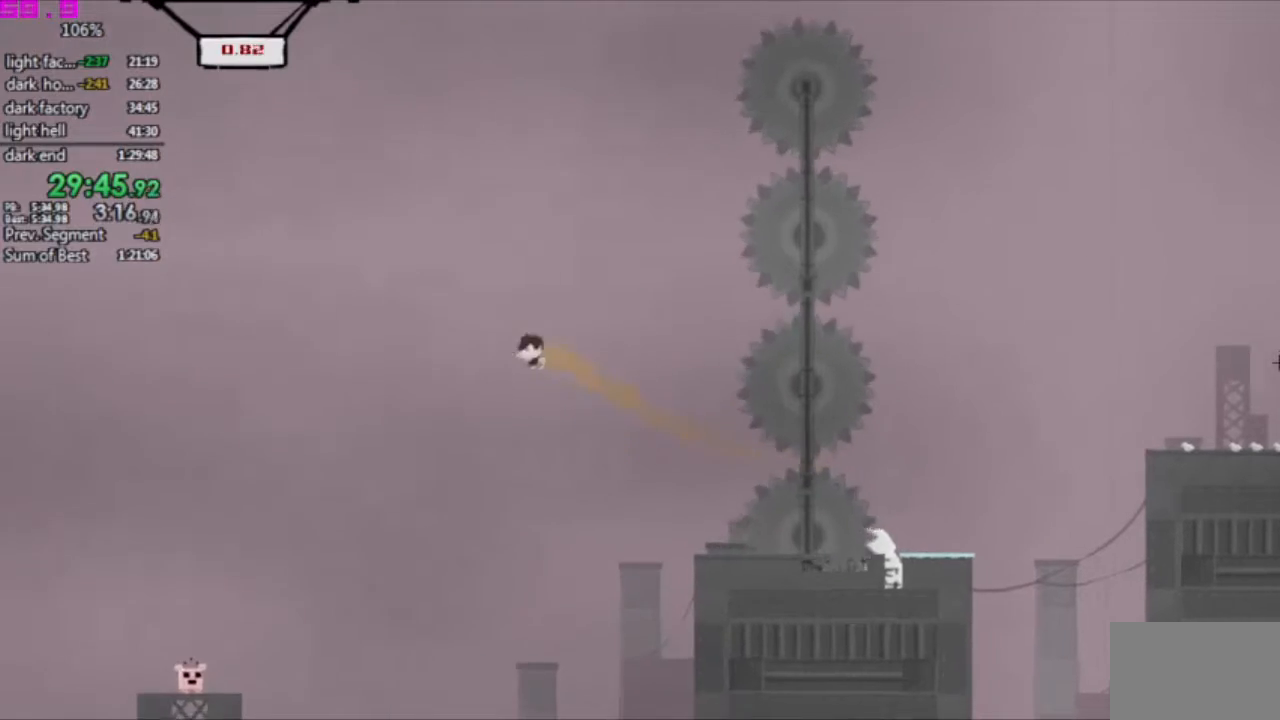
{"keys": [], "events": [[100, "left", "up"], [200, "right", "down"], [433, "right", "up"]]}
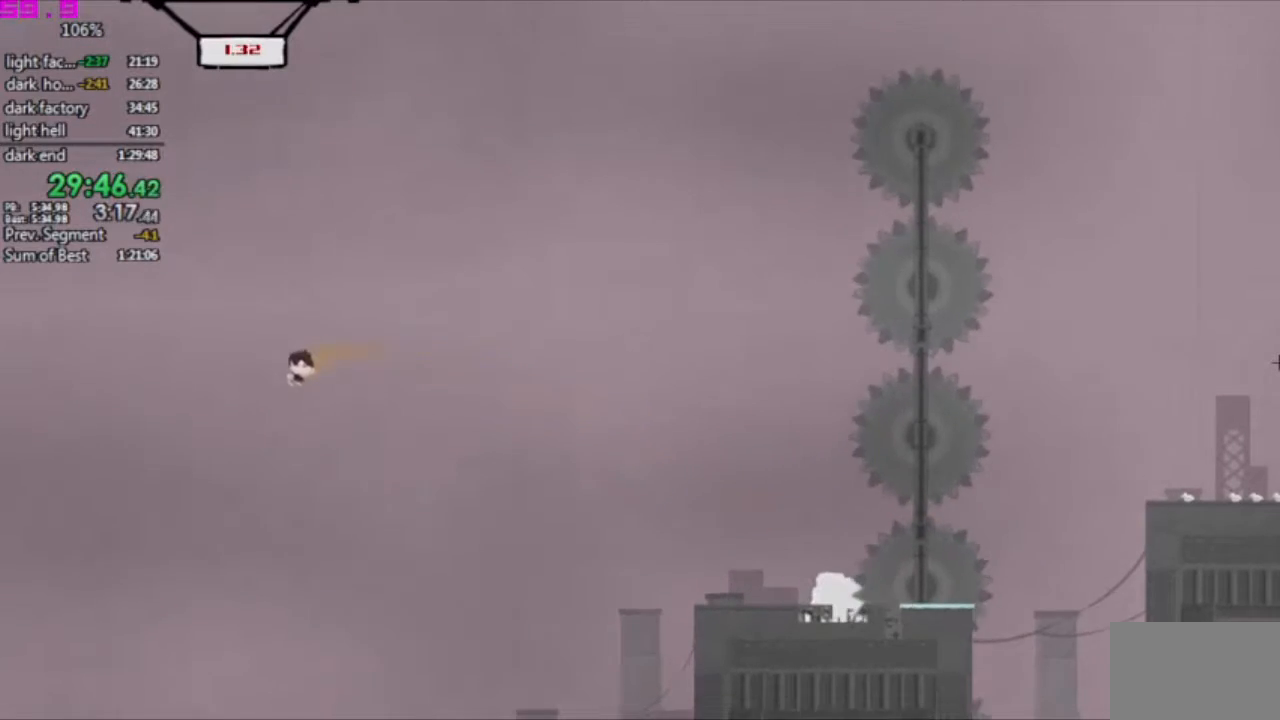
{"keys": [], "events": [[33, "right", "down"], [117, "right", "up"], [267, "right", "down"], [317, "right", "up"]]}
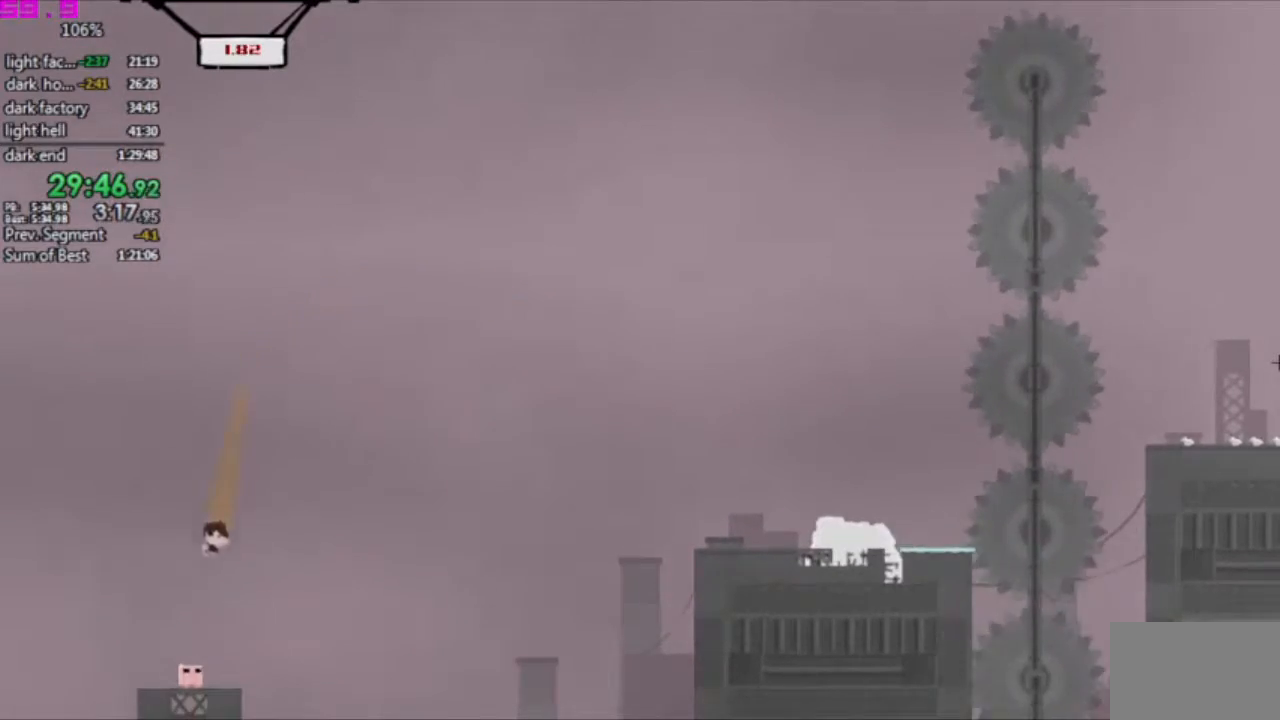
{"keys": ["right"], "events": [[233, "right", "down"]]}
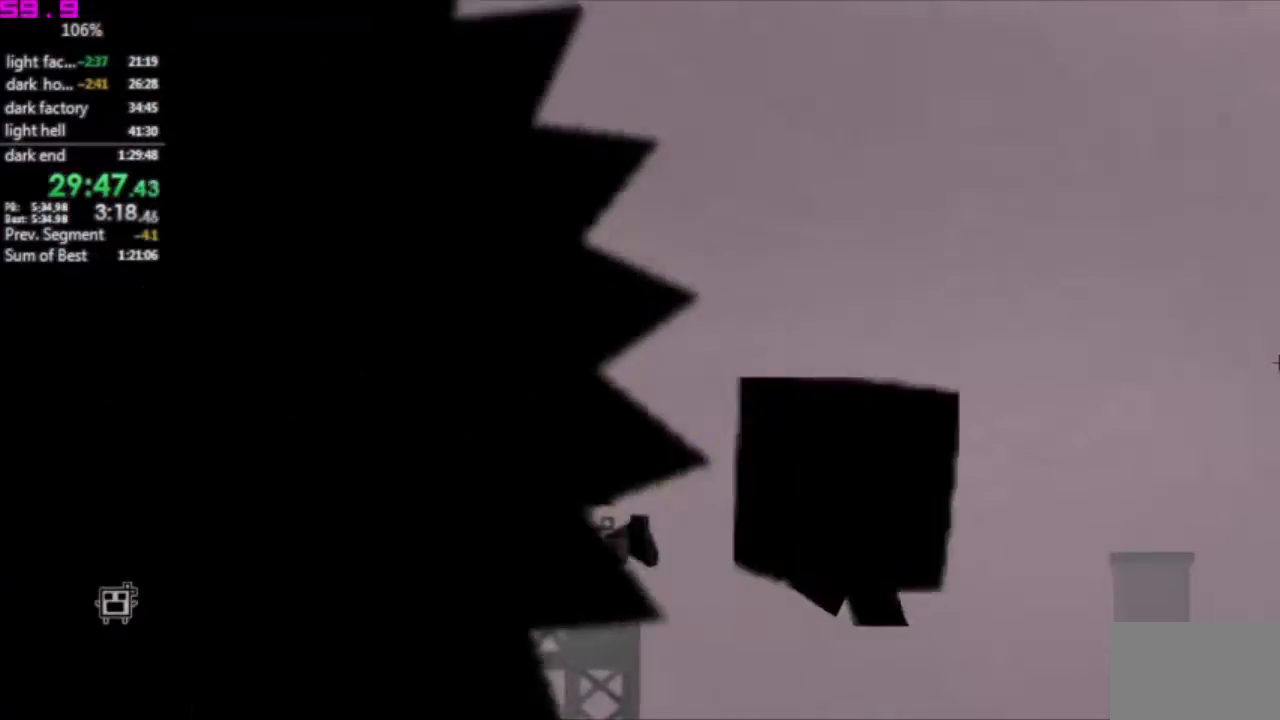
{"keys": ["right"], "events": []}
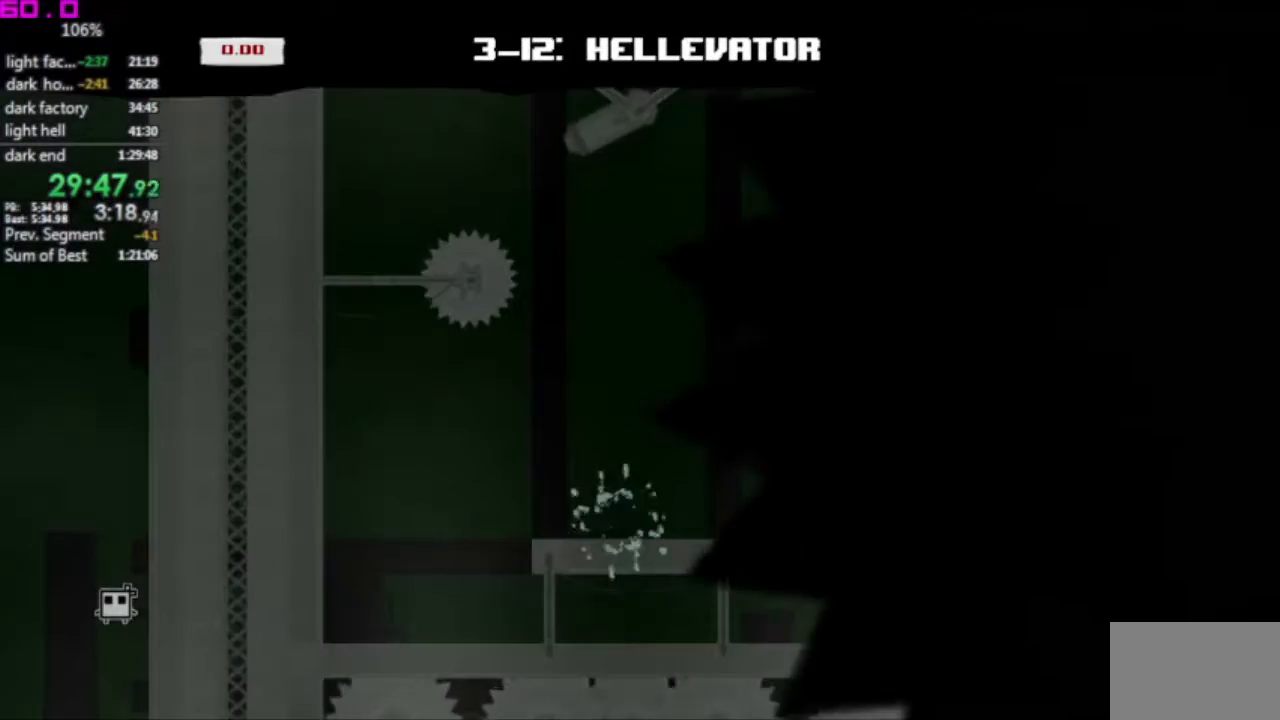
{"keys": ["right"], "events": []}
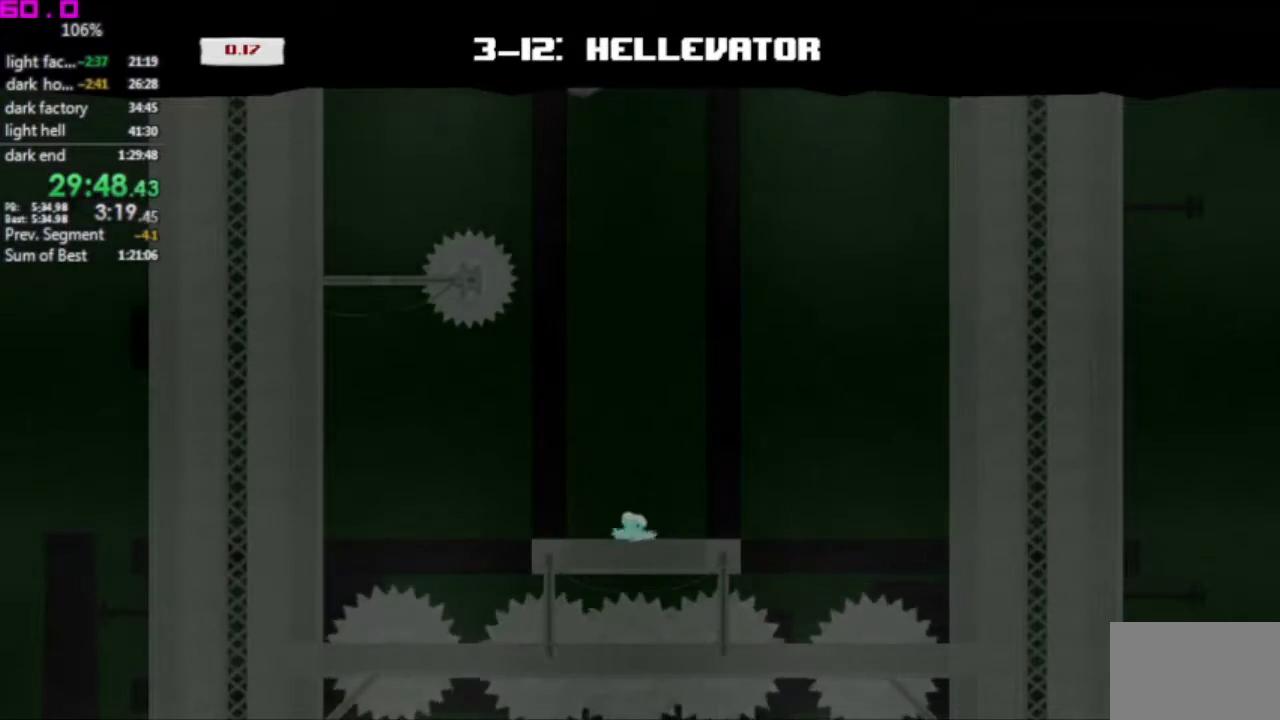
{"keys": ["right"], "events": []}
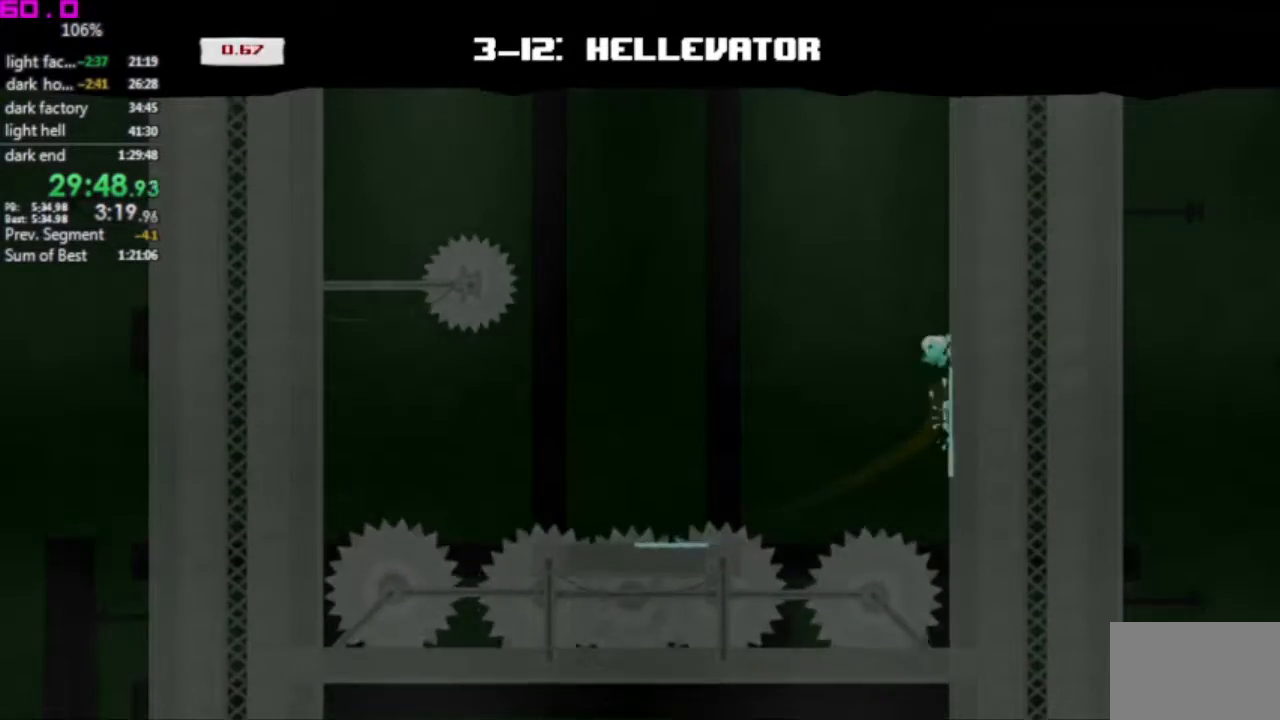
{"keys": ["right"], "events": []}
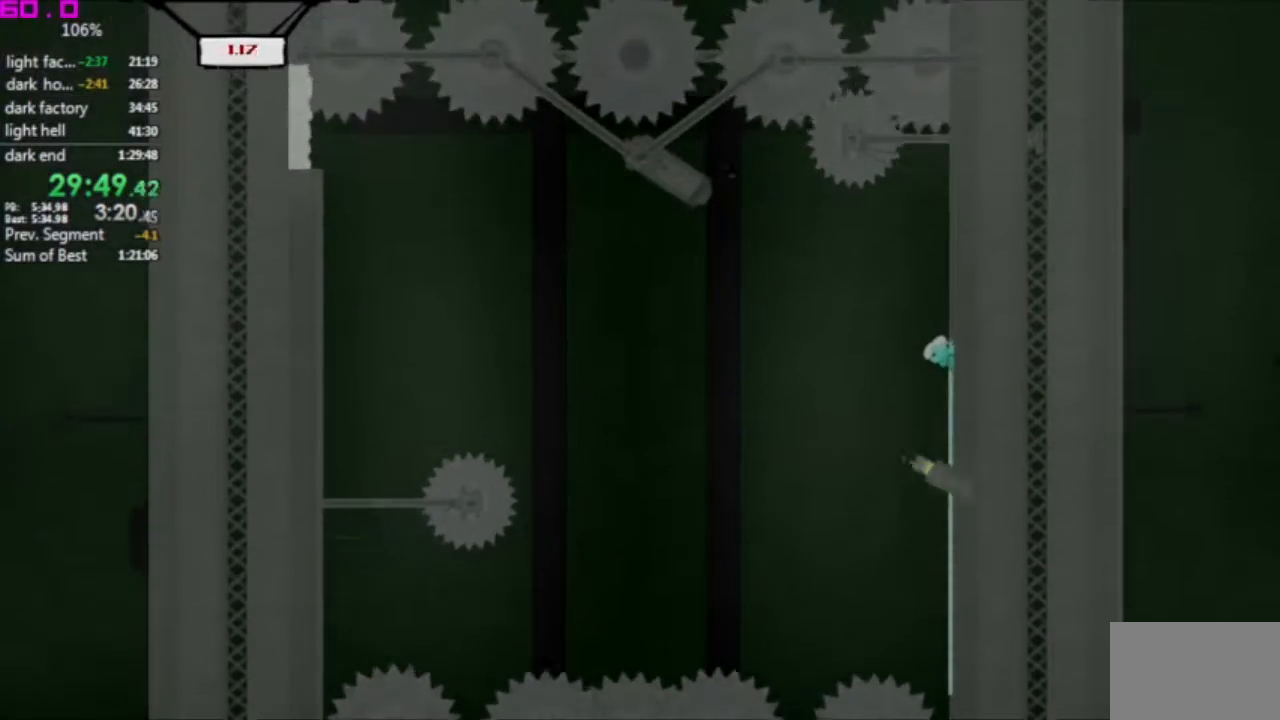
{"keys": ["right"], "events": []}
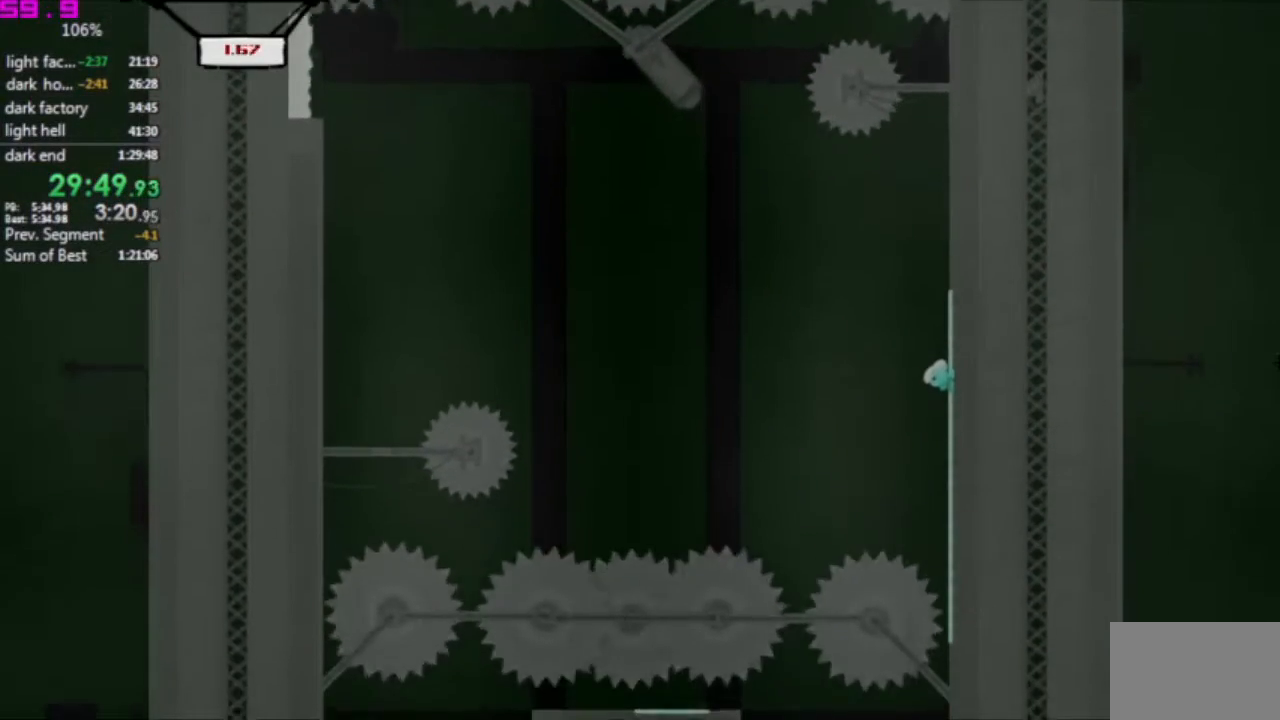
{"keys": ["right"], "events": []}
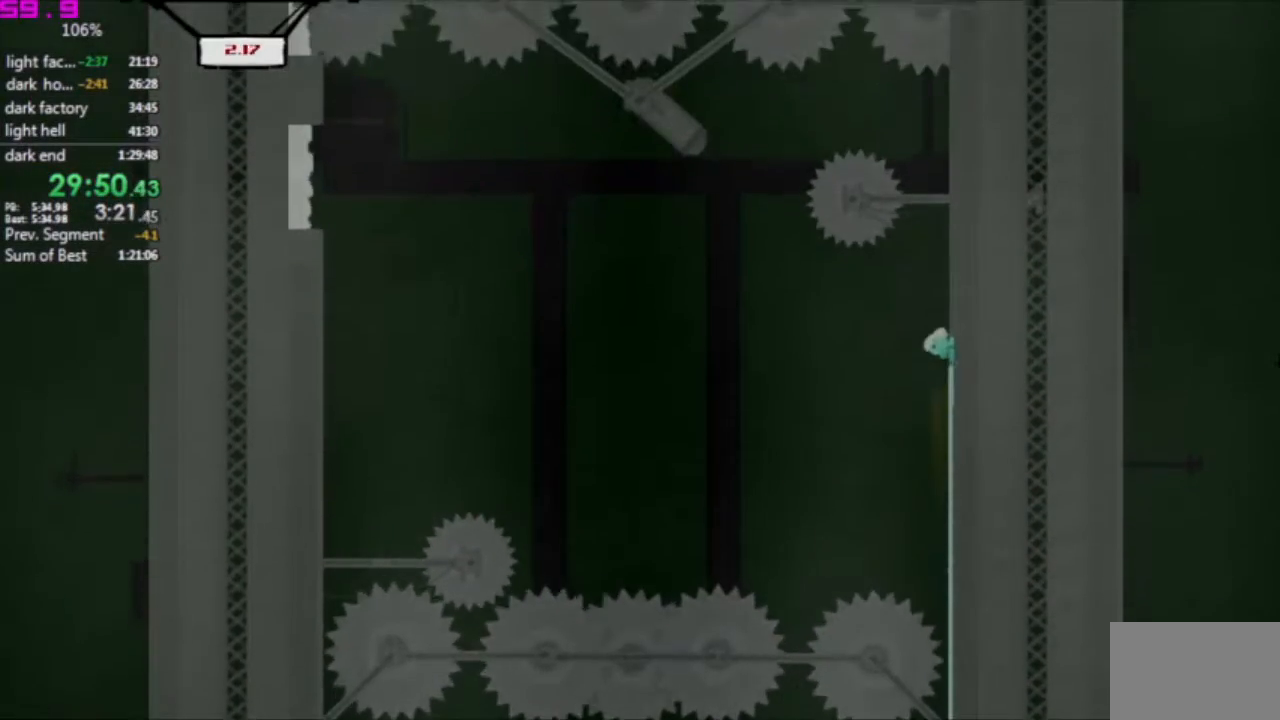
{"keys": ["right"], "events": []}
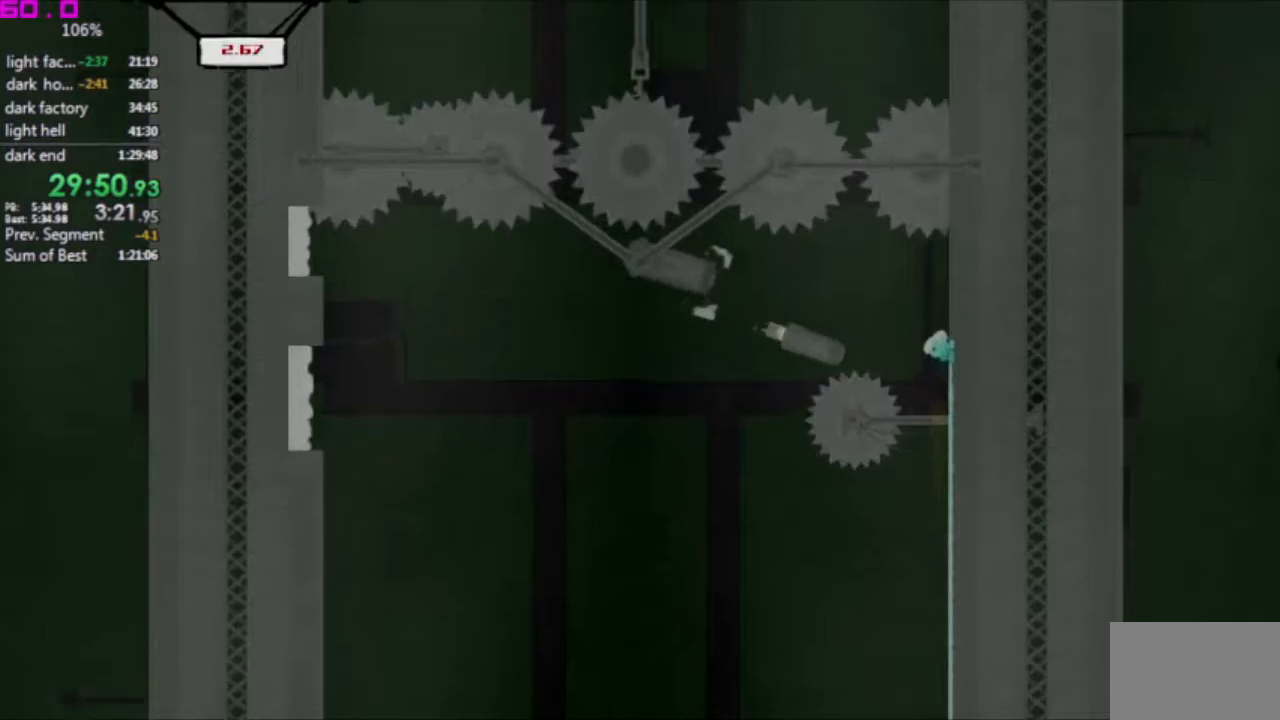
{"keys": ["right"], "events": []}
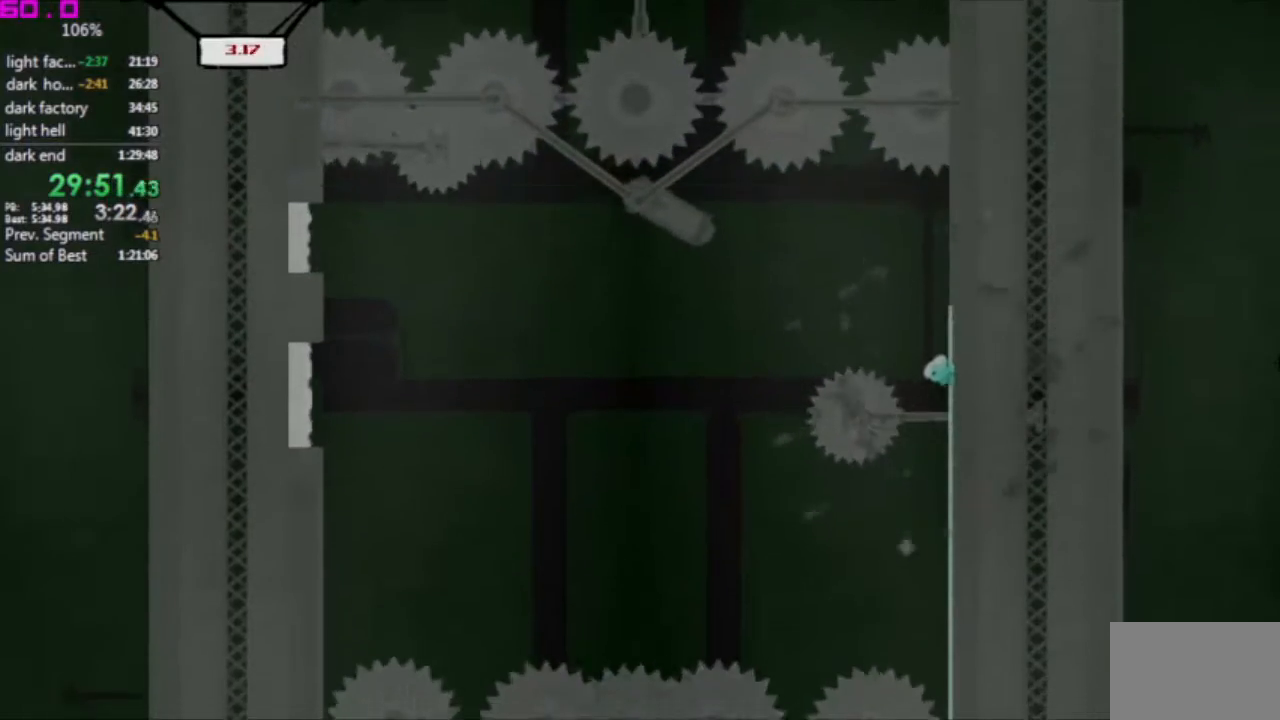
{"keys": ["right"], "events": []}
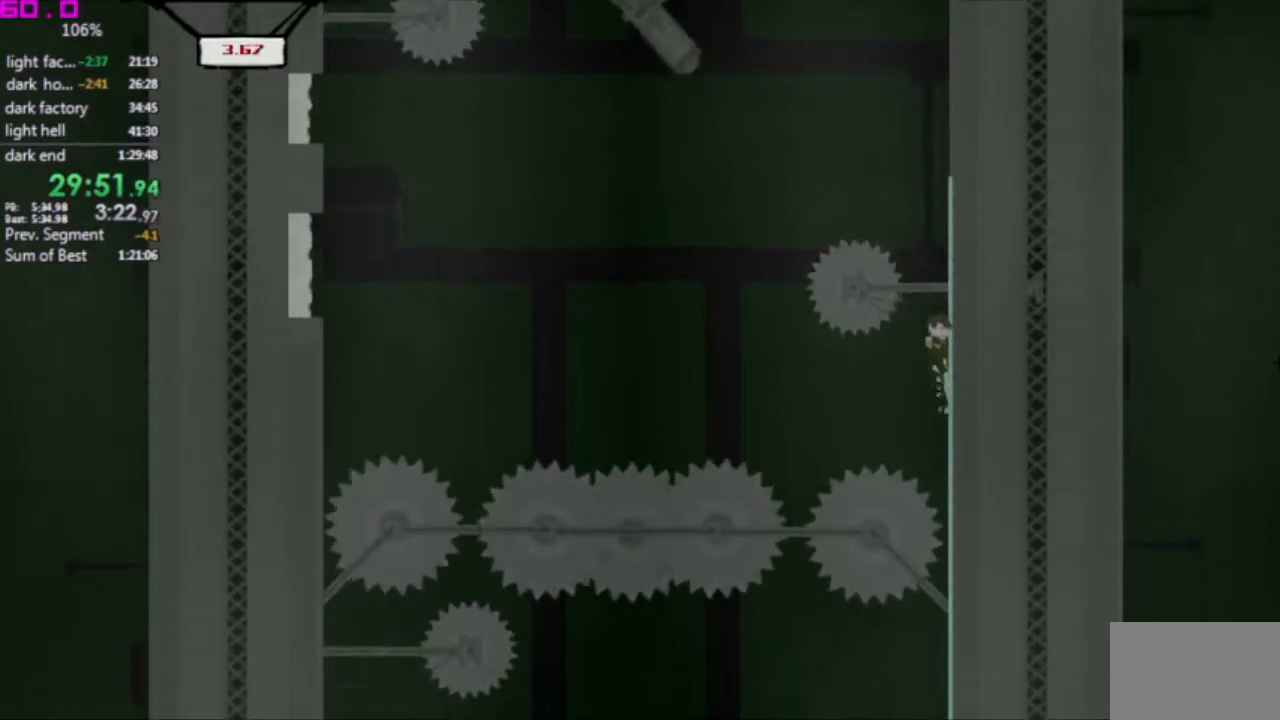
{"keys": ["right"], "events": []}
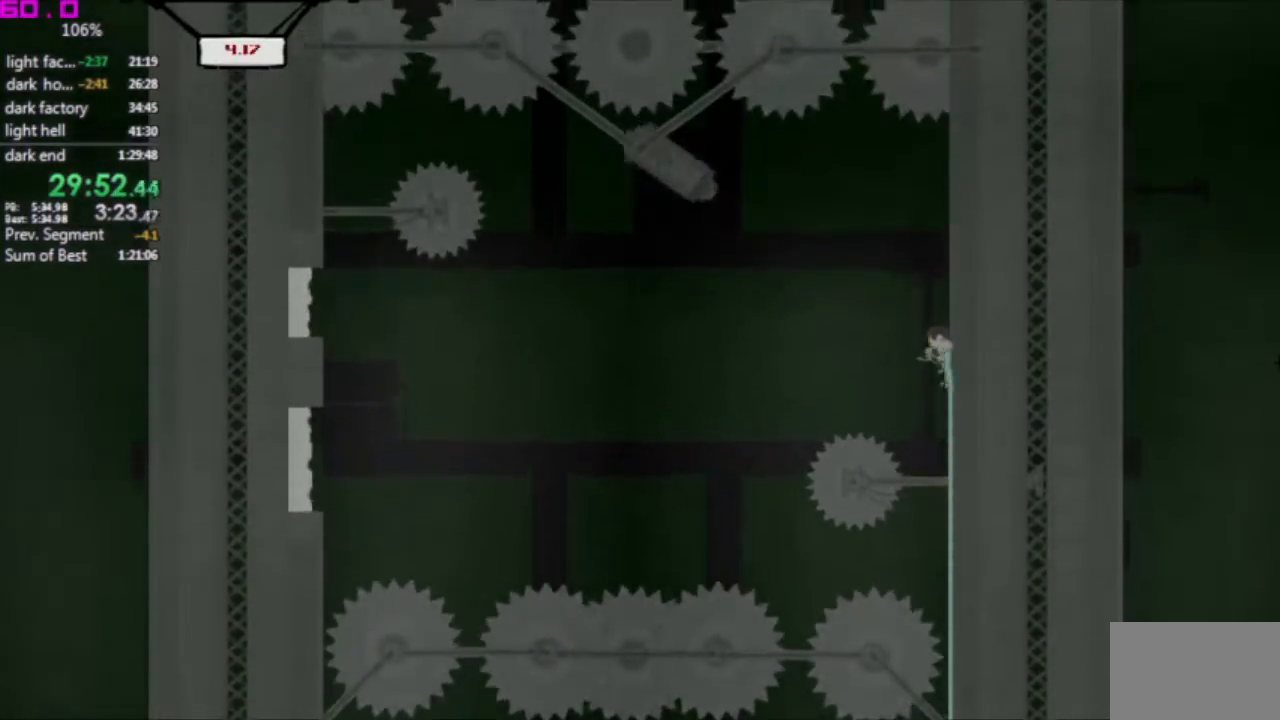
{"keys": ["right"], "events": []}
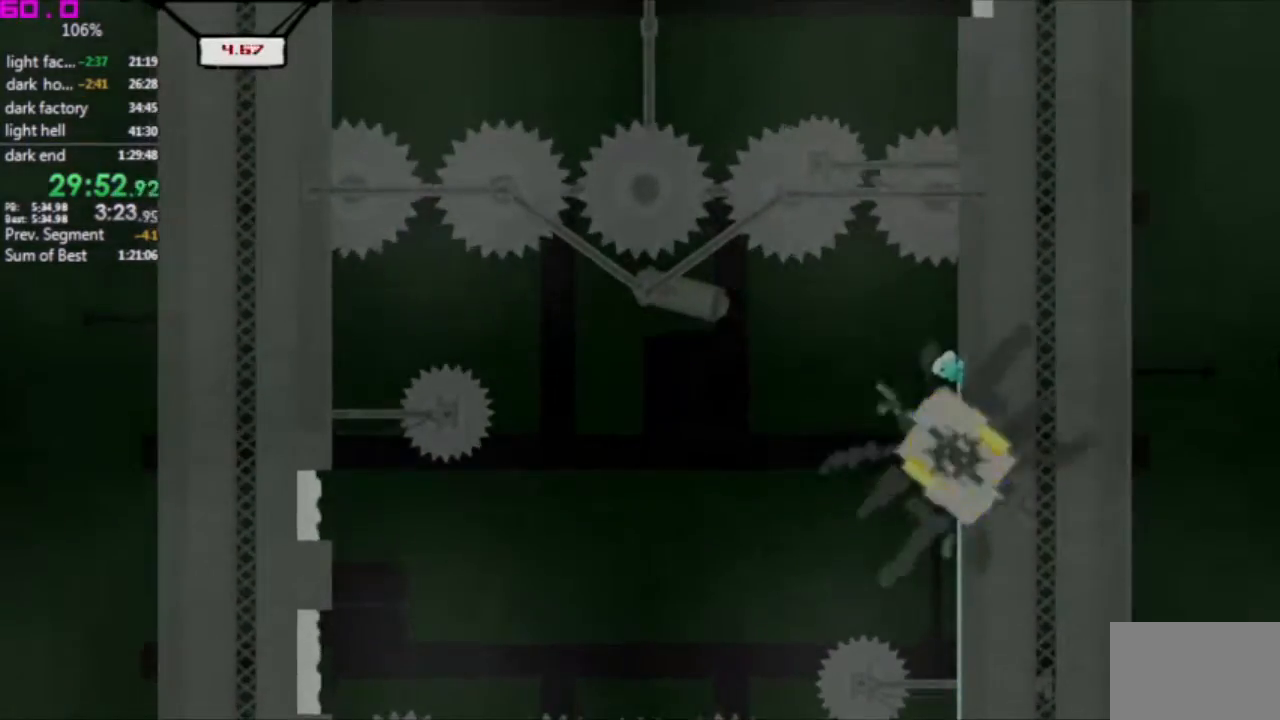
{"keys": ["right"], "events": []}
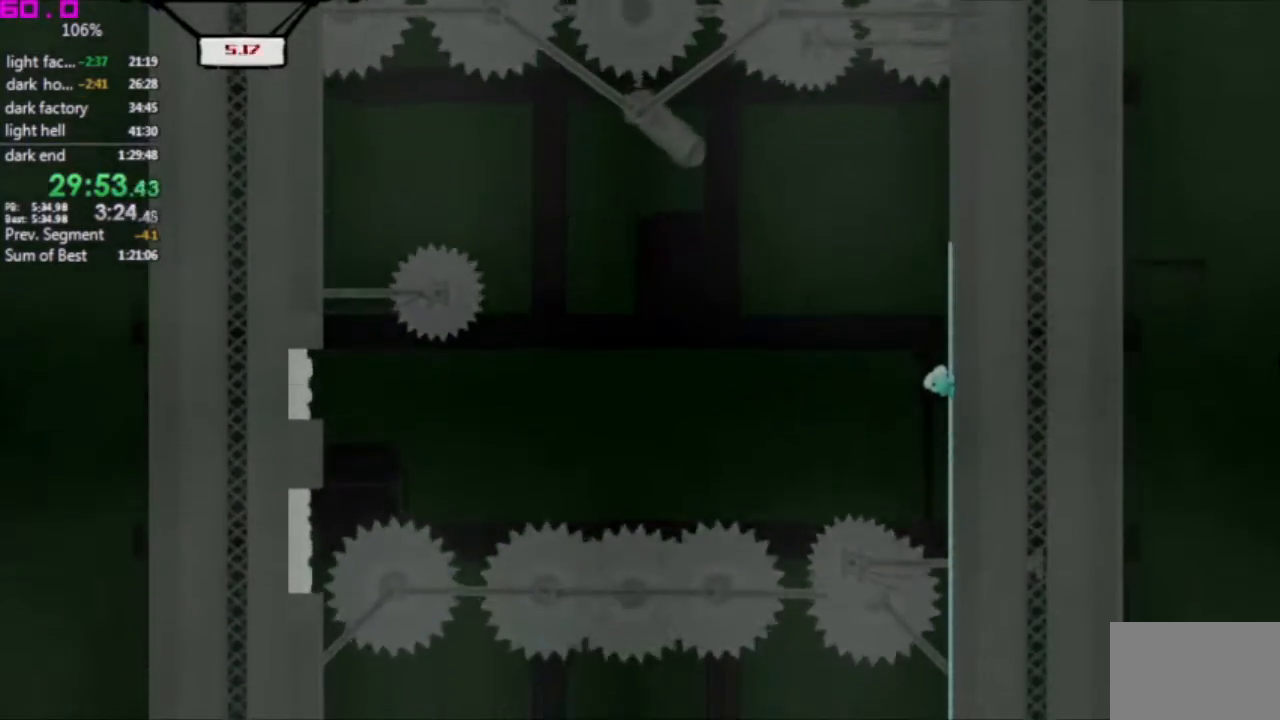
{"keys": ["right"], "events": []}
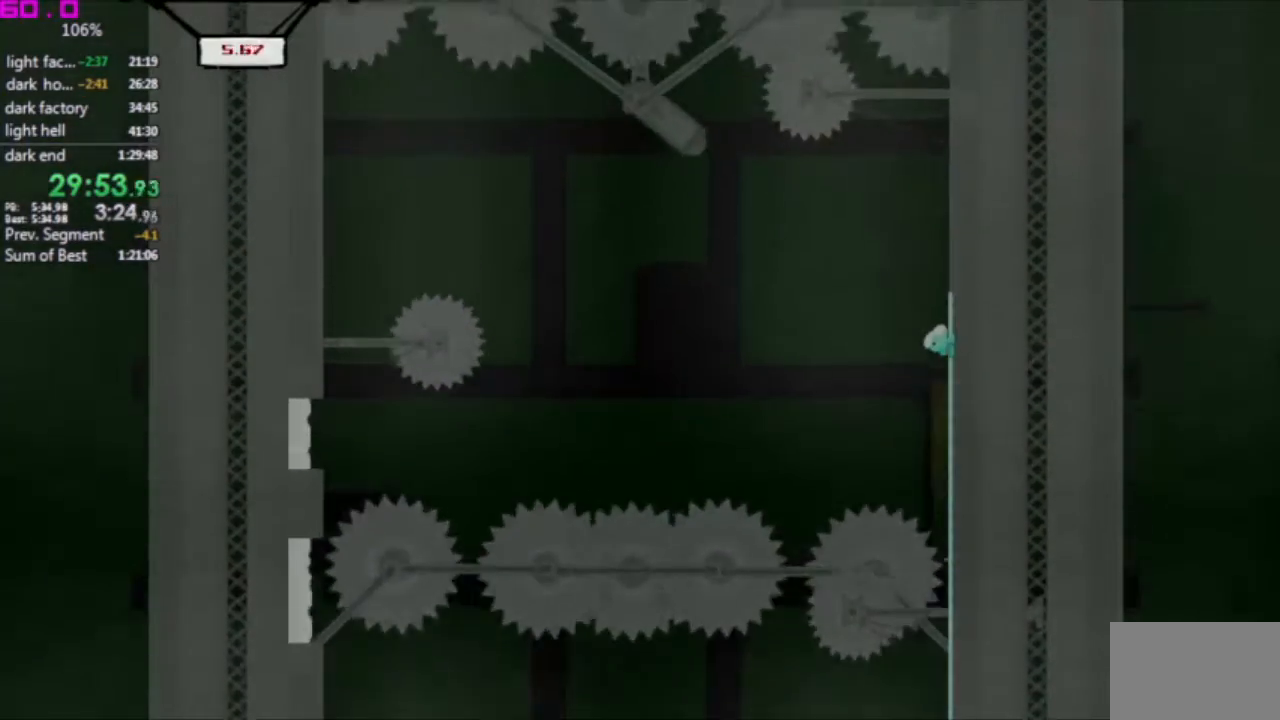
{"keys": ["right"], "events": []}
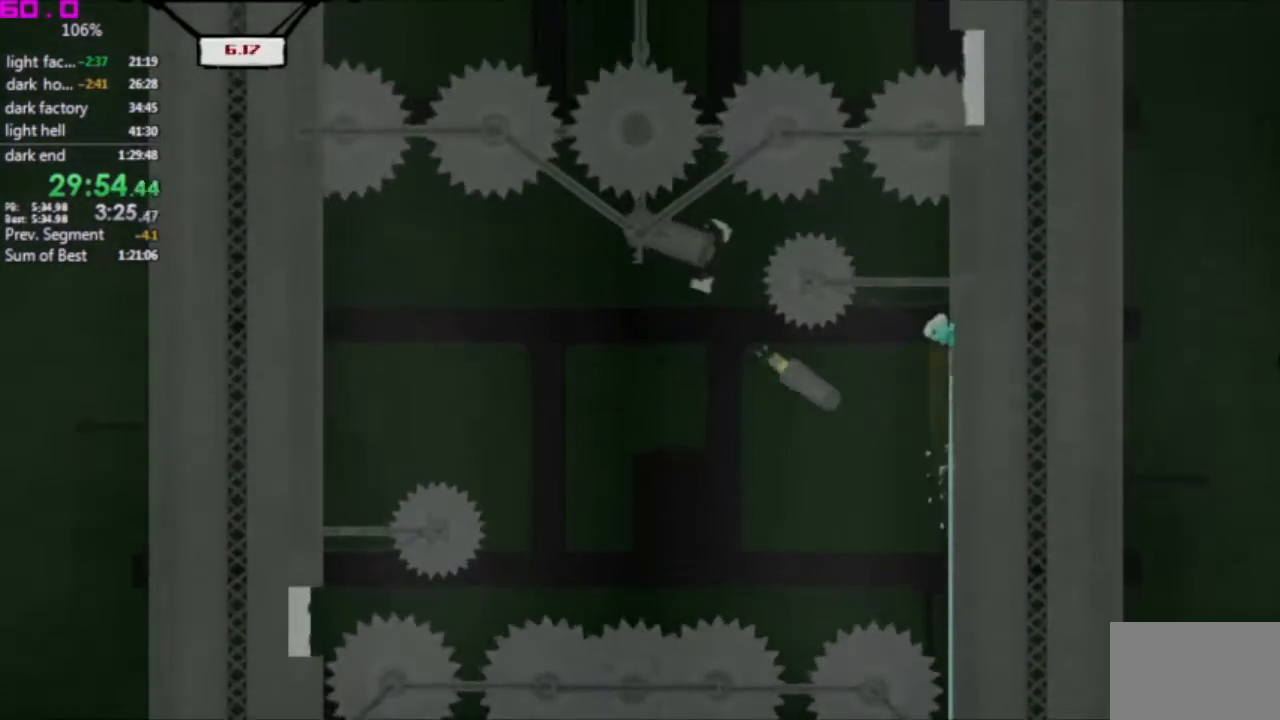
{"keys": ["right"], "events": []}
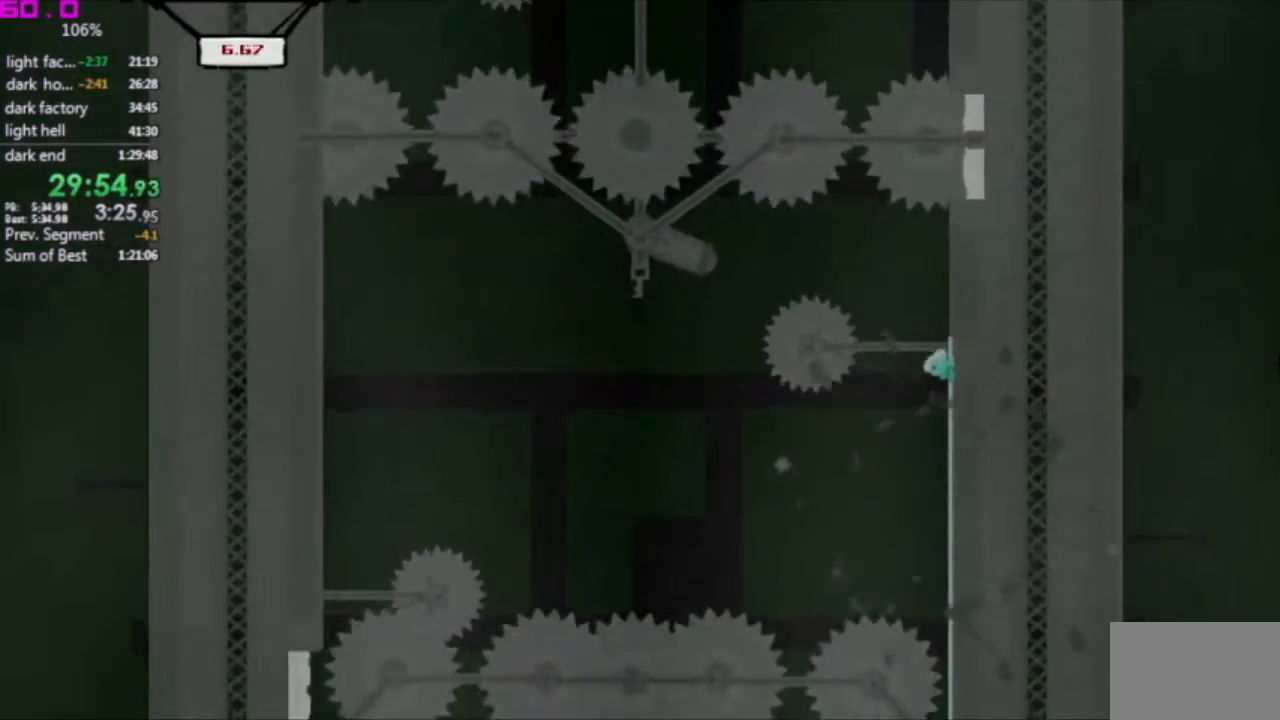
{"keys": ["right"], "events": []}
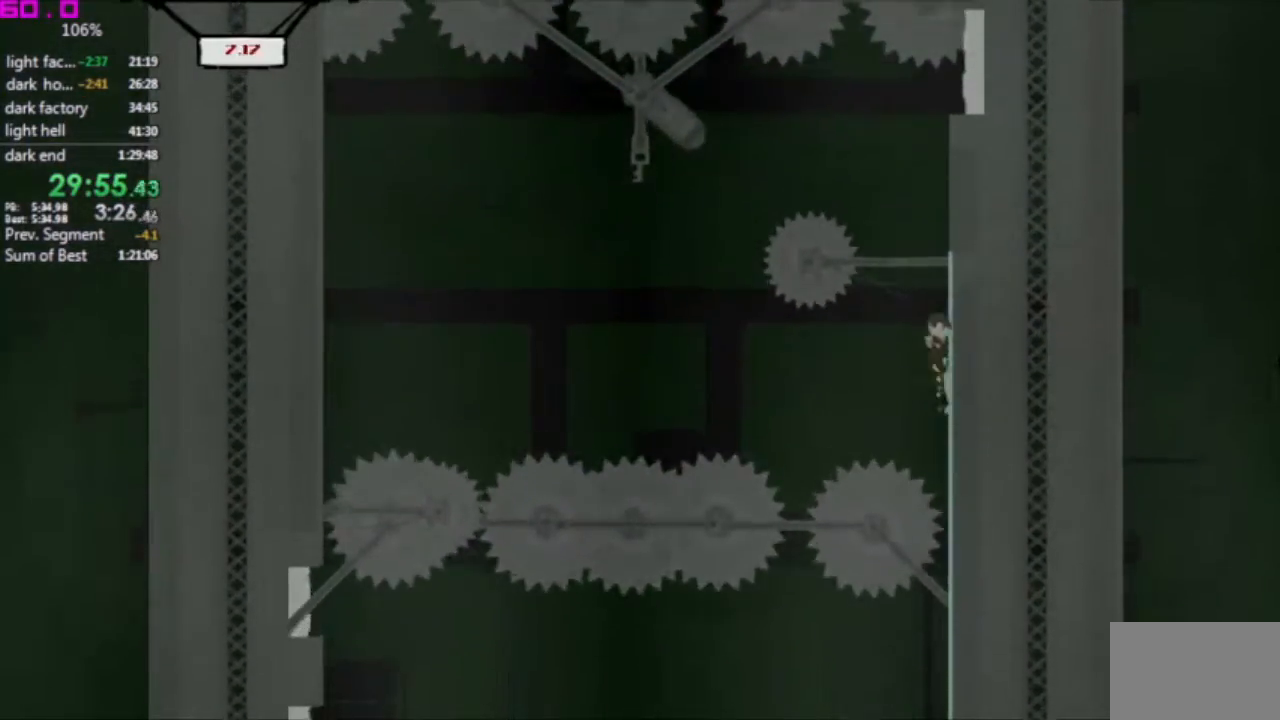
{"keys": ["right"], "events": []}
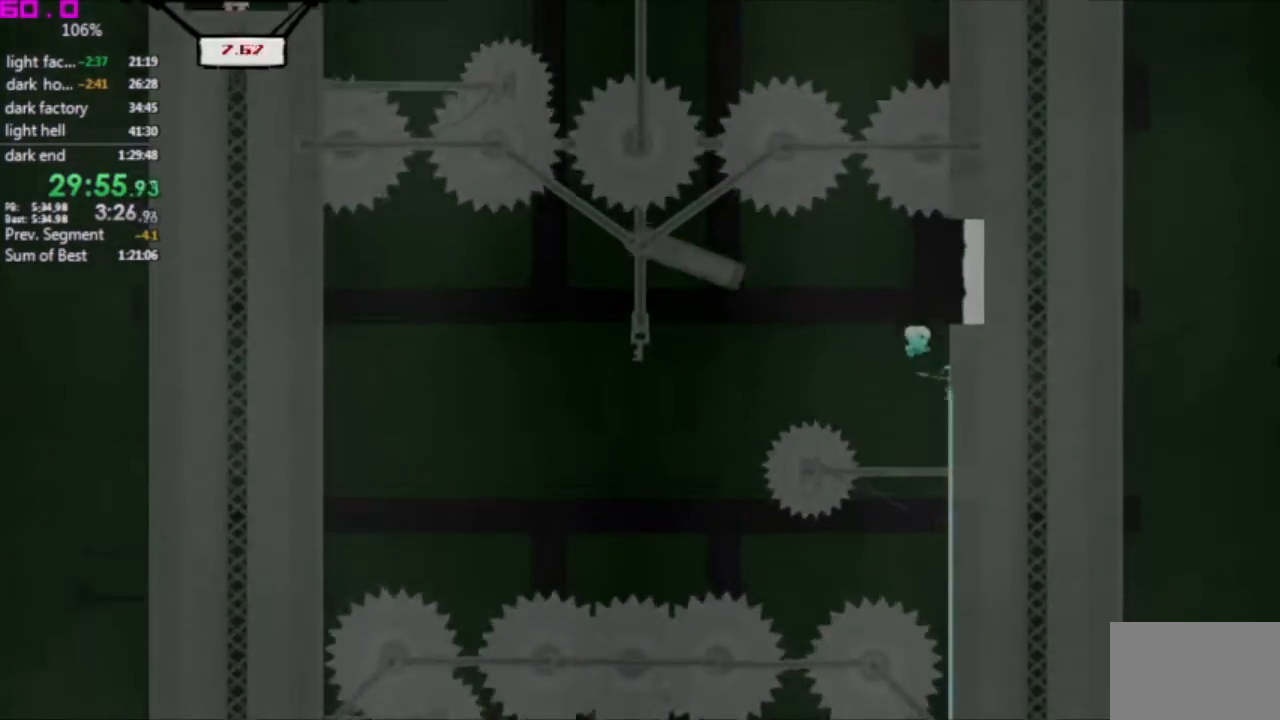
{"keys": ["left"], "events": [[133, "left", "down"], [167, "right", "up"]]}
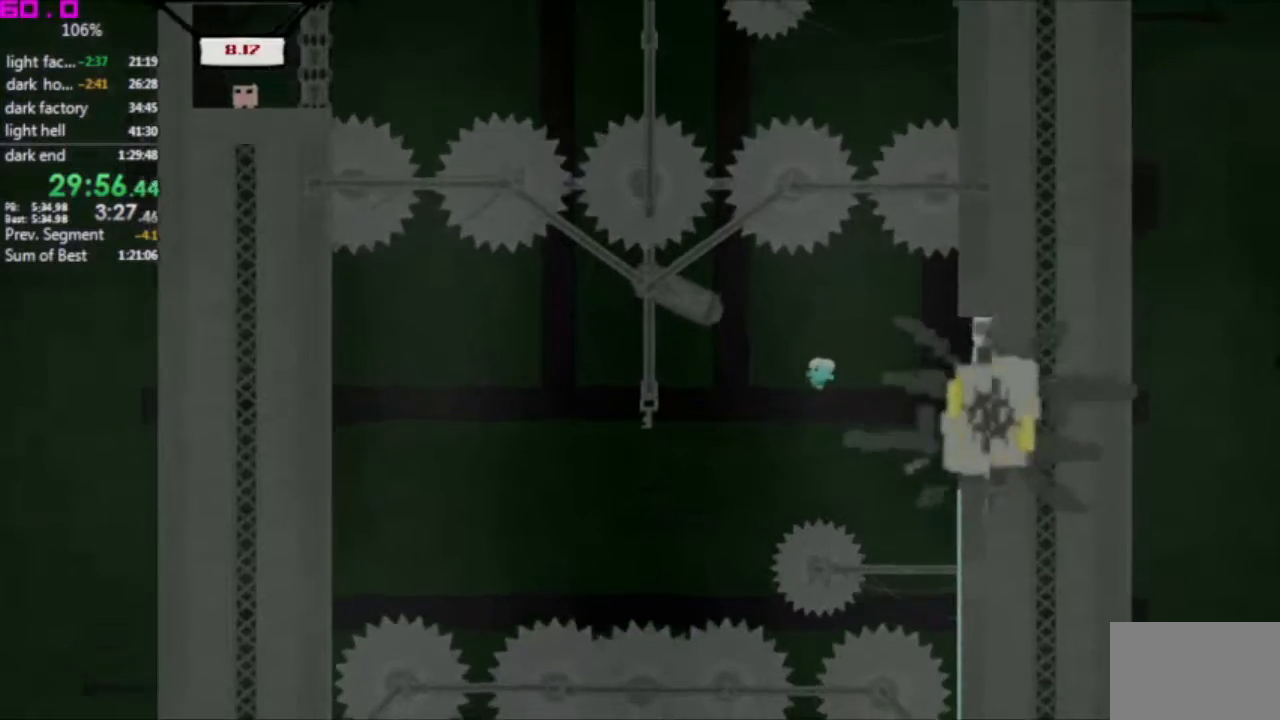
{"keys": ["left"], "events": []}
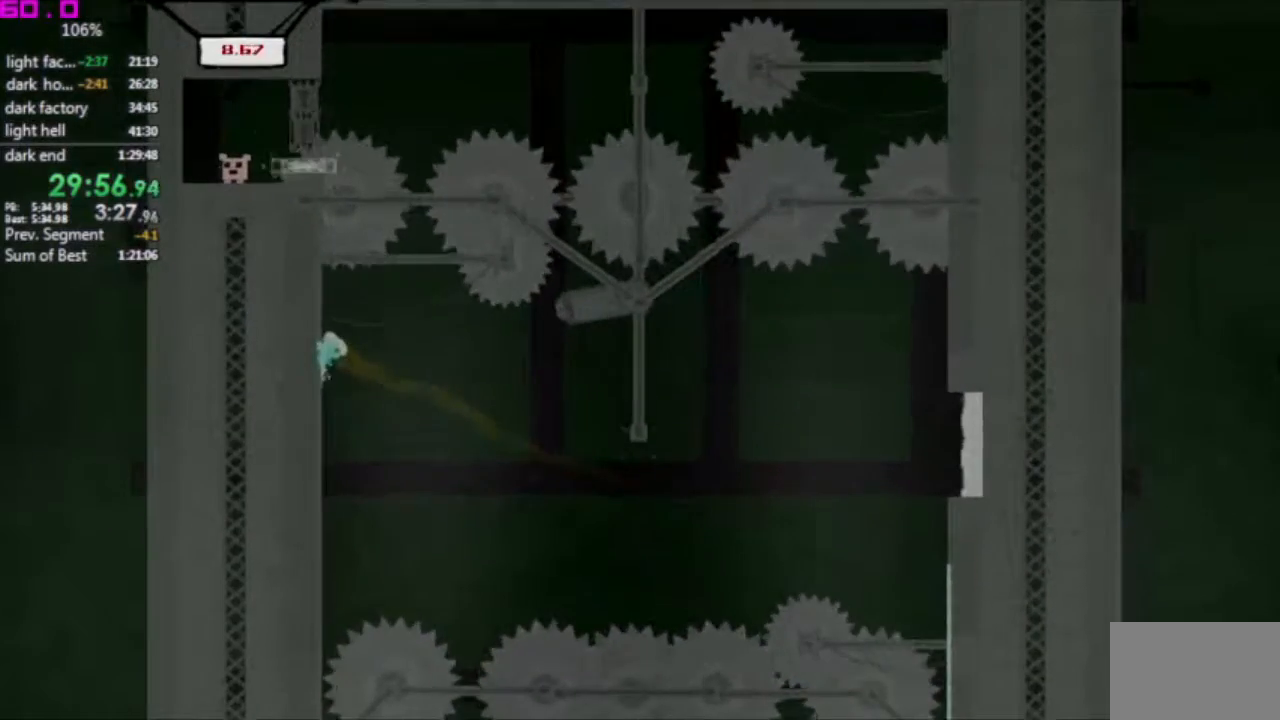
{"keys": ["left"], "events": []}
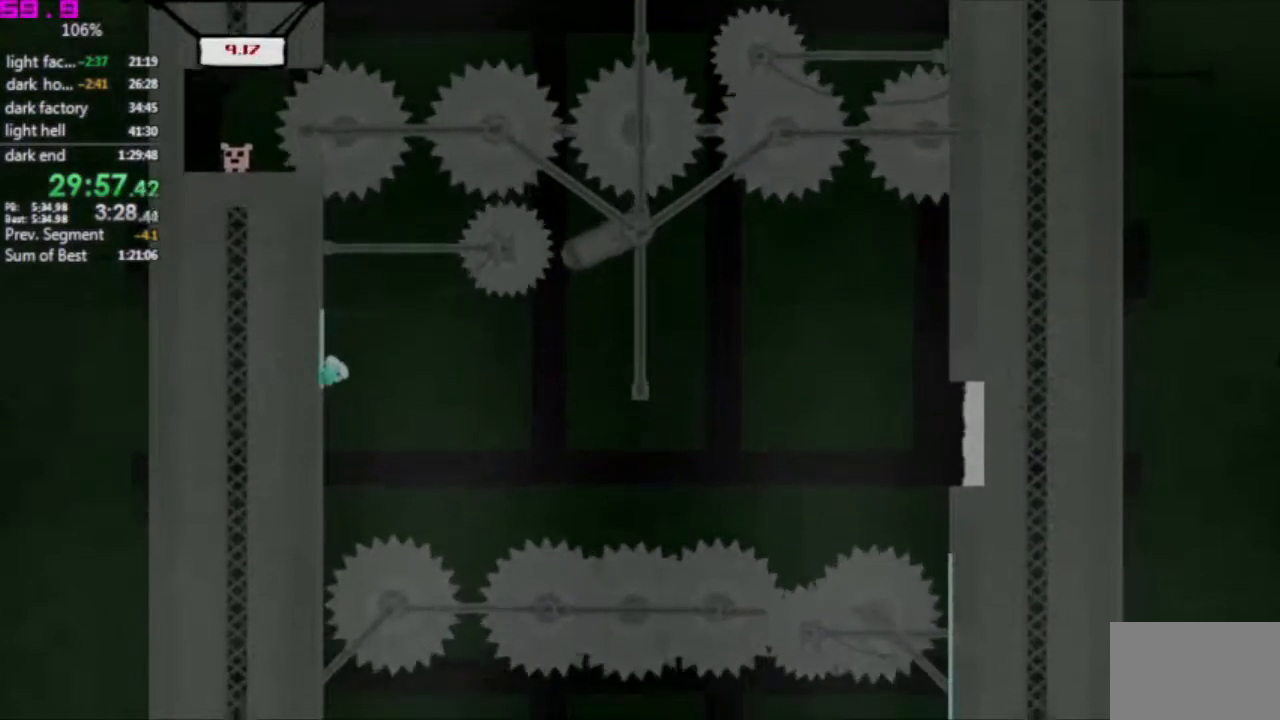
{"keys": ["left"], "events": []}
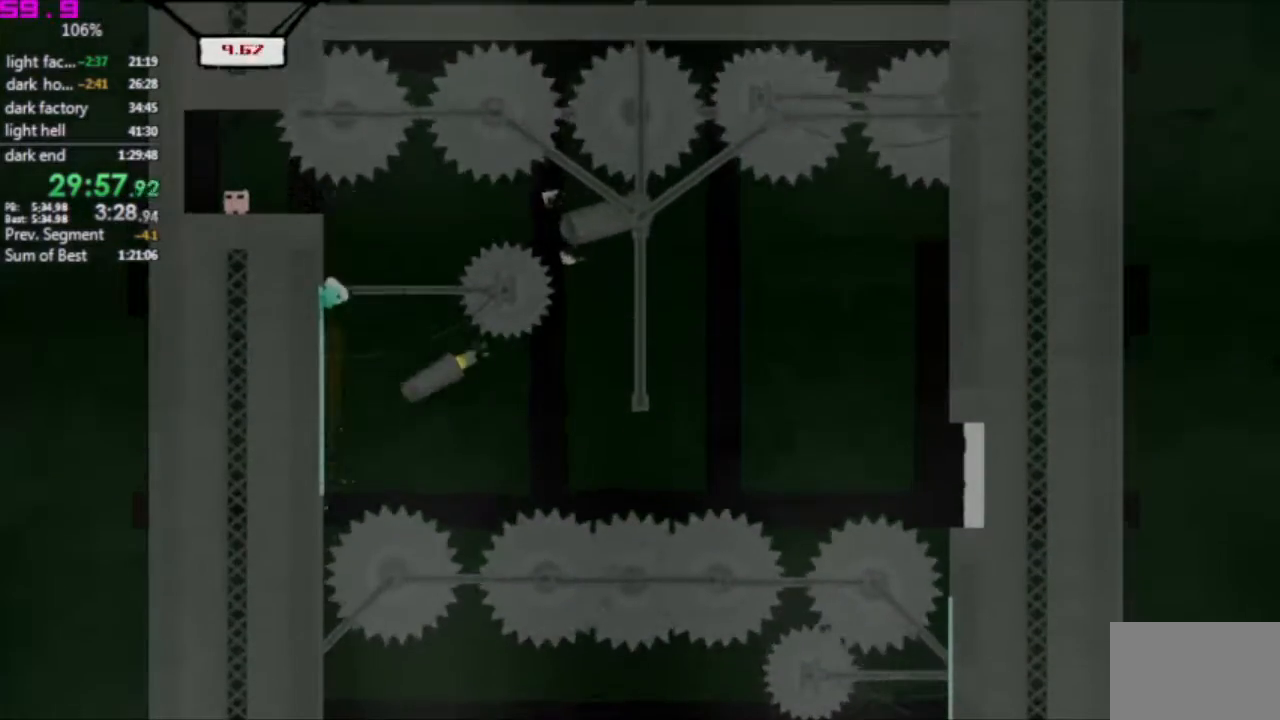
{"keys": ["left"], "events": []}
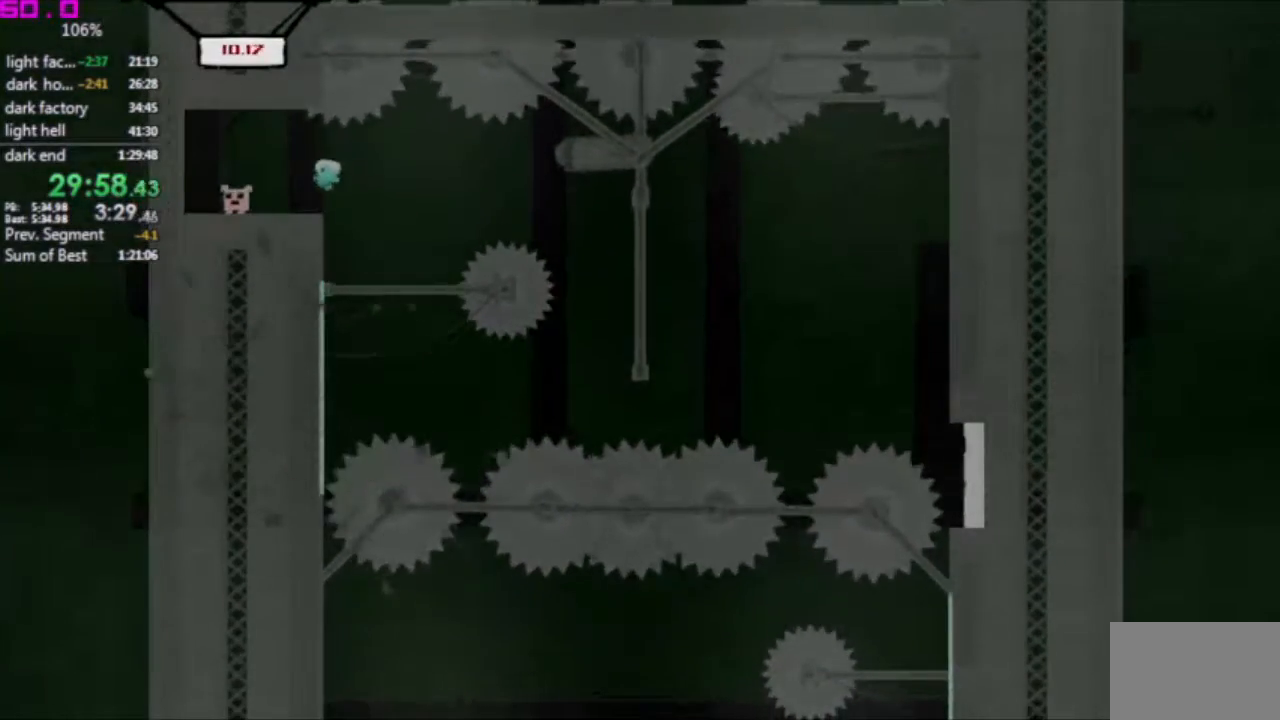
{"keys": ["left"], "events": []}
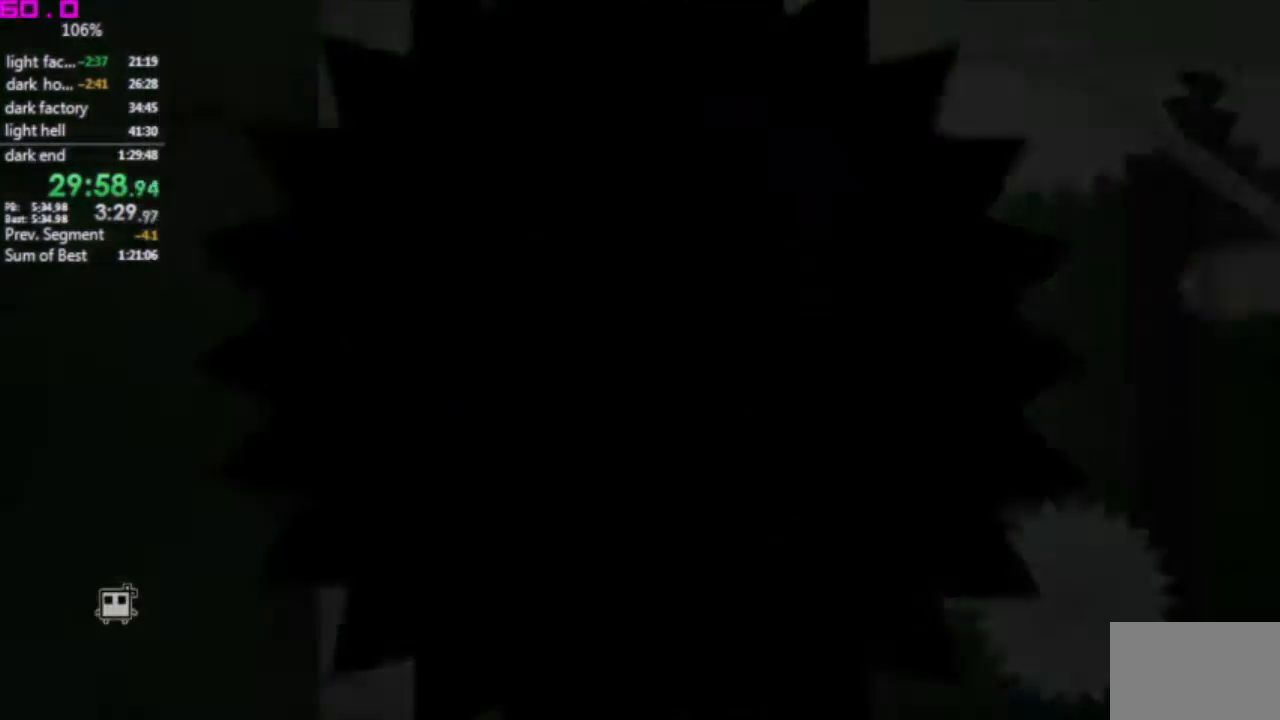
{"keys": ["left"], "events": []}
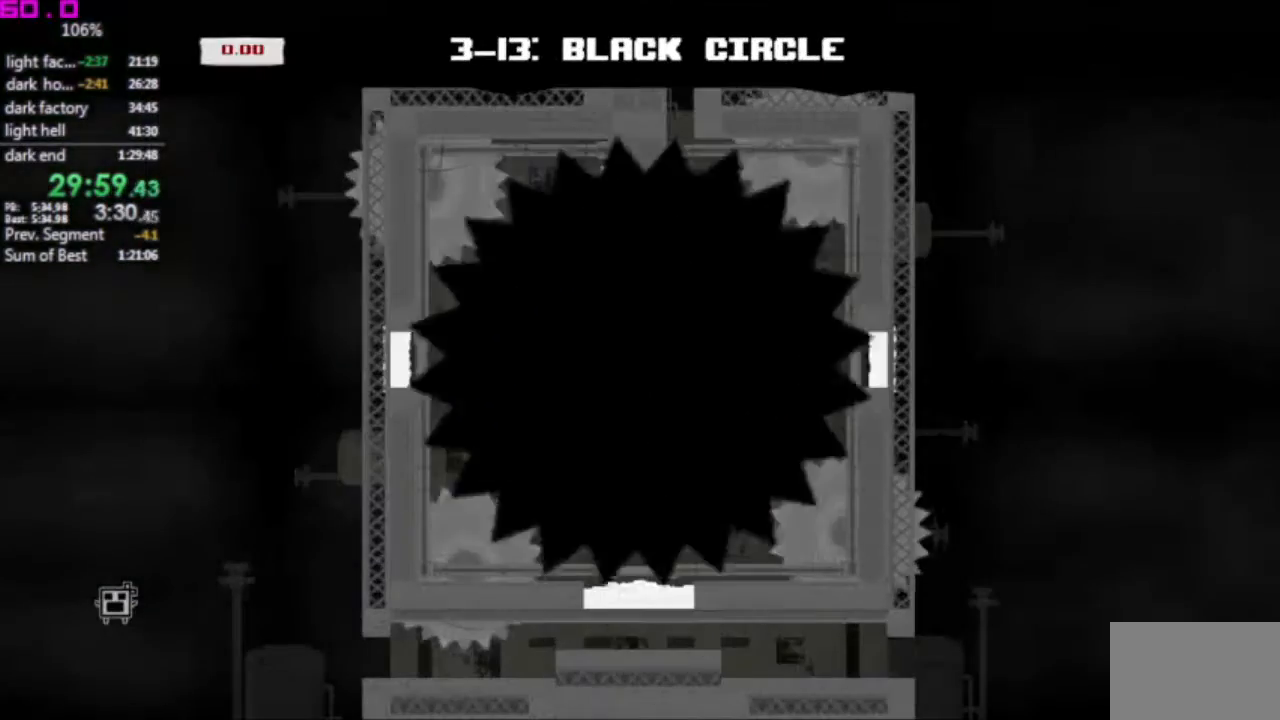
{"keys": ["left"], "events": []}
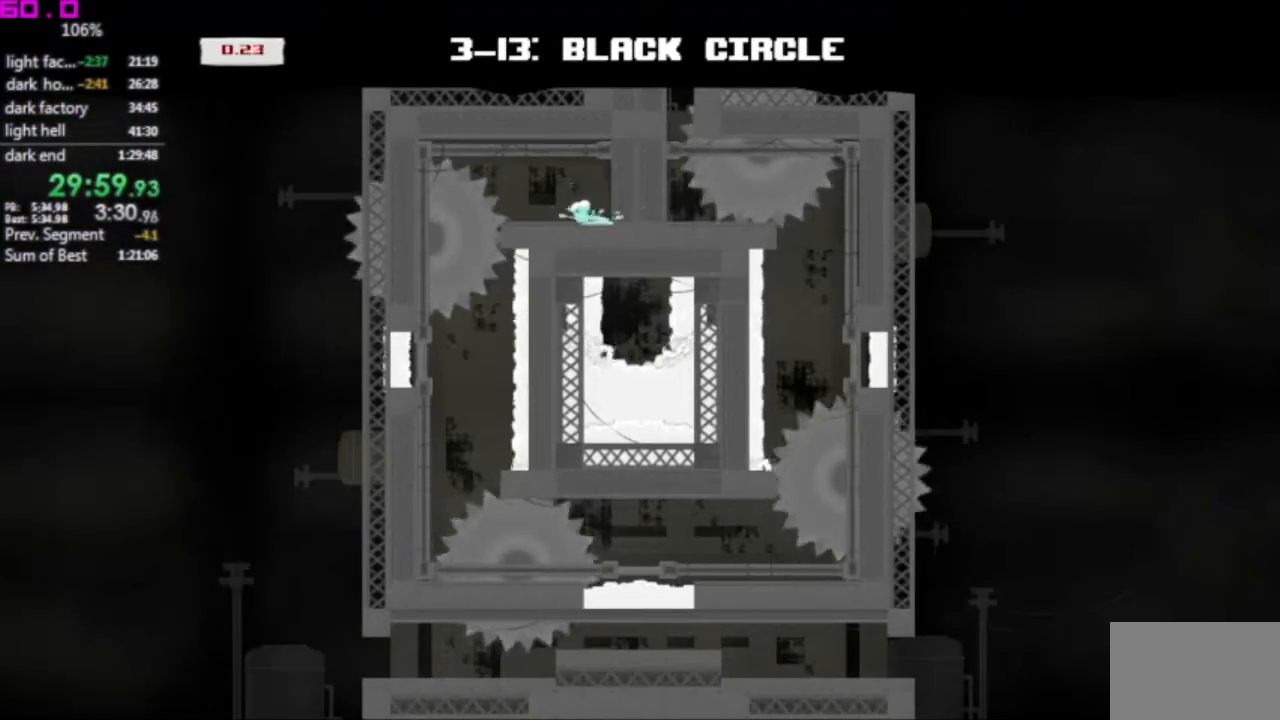
{"keys": [], "events": [[150, "left", "up"], [333, "left", "down"], [433, "left", "up"]]}
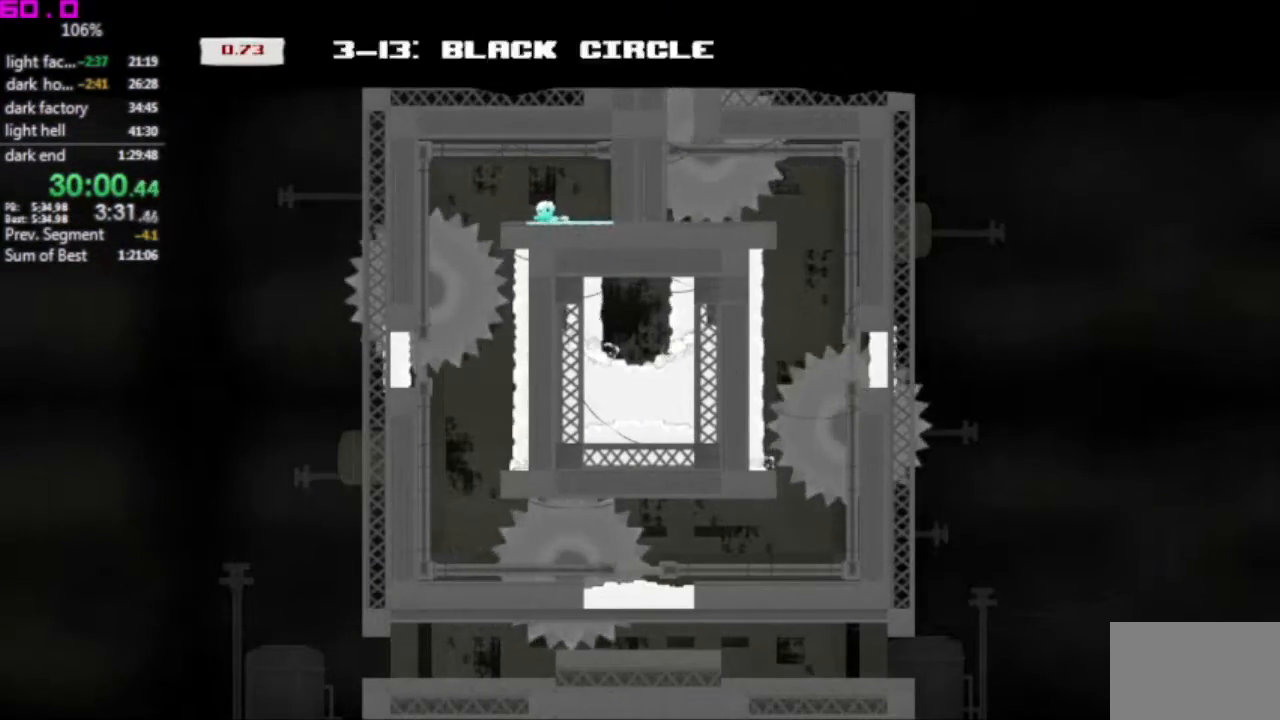
{"keys": [], "events": [[117, "left", "down"], [217, "left", "up"]]}